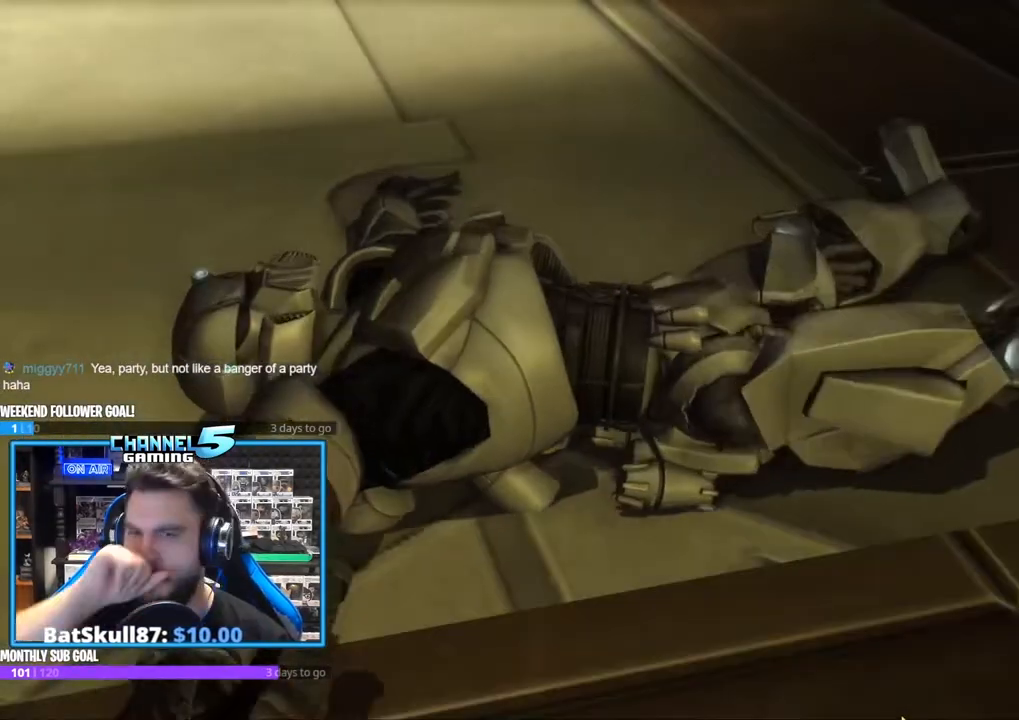
Gameplay with keyboard and mouse; each line is a JSON object with the keys and mouse buttons held at the frame after it. "events" lists presses ("down") and releases ("up") of "1", "2", "3", "4", "5", "a", "alt", "b", "c", "ctrl", "d", "e", "f", "g", "q", "r", "s", "shift", "space", "t", "tab", "tilde", "v", "w", "x", "z", "mouse_left", "mouse_wheel", "mouse_right", "mouse_mb4" and "mouse_mb5" between this image and that frame as [ms after this image, input, new state], when the widget could be followed in between. "mouse_left", "mouse_wheel", "mouse_right", "mouse_mb4", "mouse_mb5" = the "left", "wheel", "right", "mb4", "mb5" buttons of the "mouse" list. No other keys are recorded. "wheel" means that the mouse wheel is clicked or scrolled. Mouse movement is not recorded.
{"keys": [], "mouse": [], "events": []}
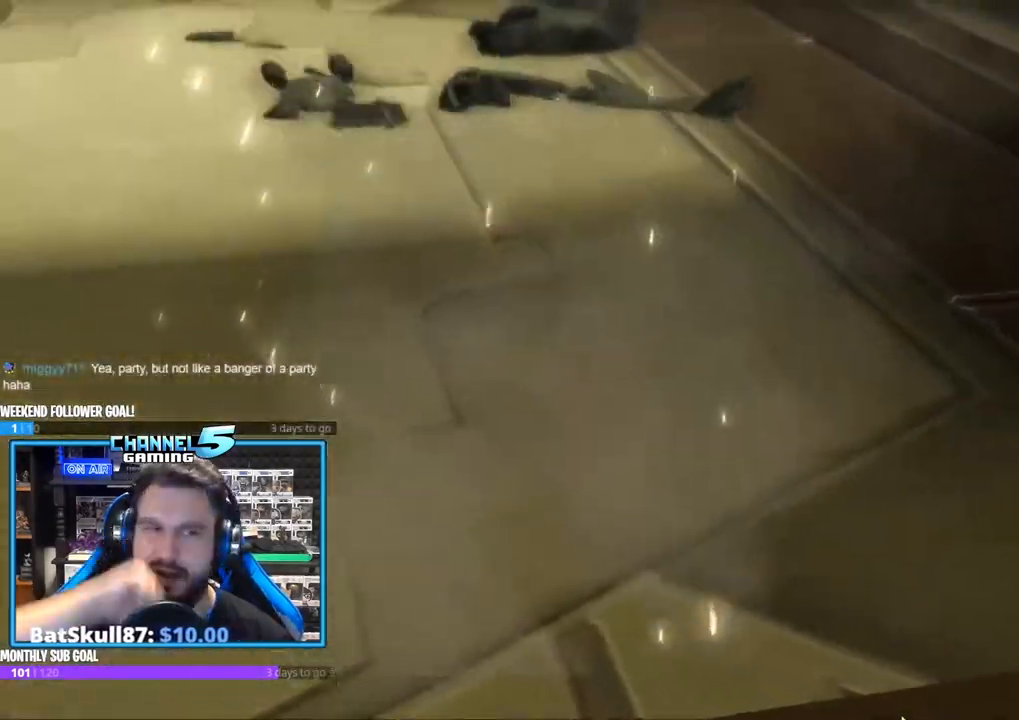
{"keys": [], "mouse": [], "events": []}
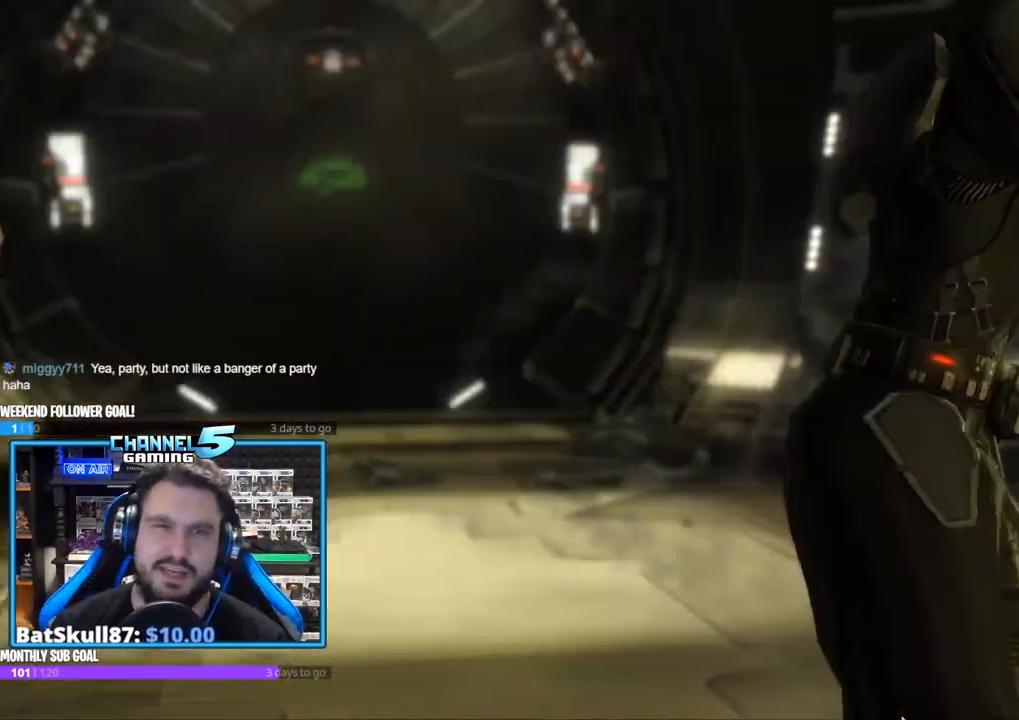
{"keys": [], "mouse": [], "events": []}
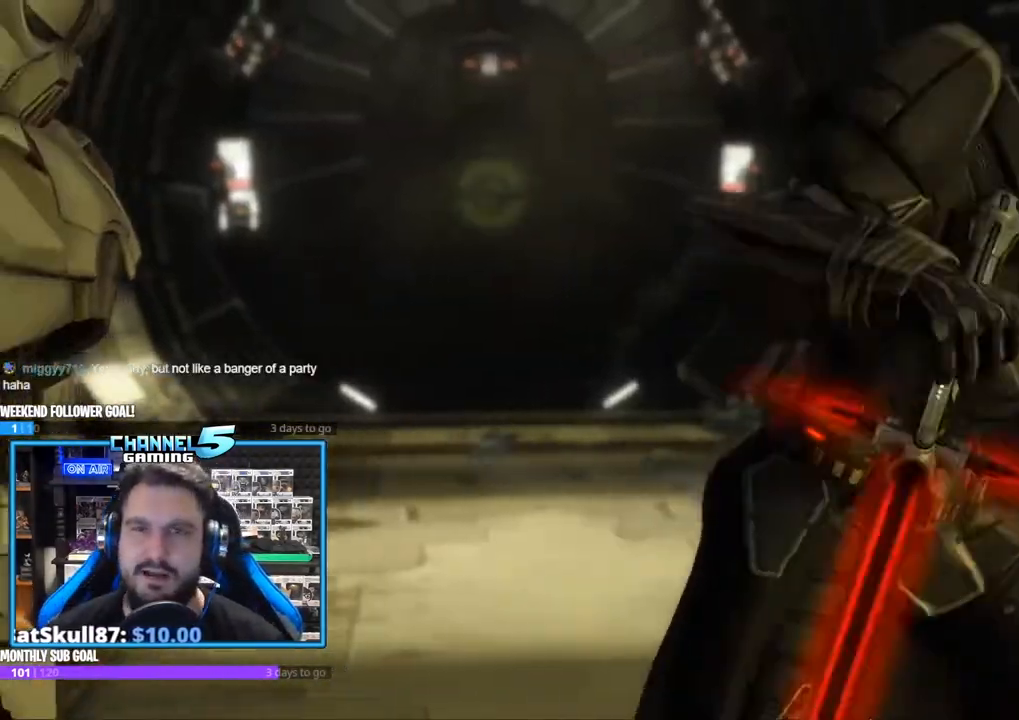
{"keys": [], "mouse": [], "events": []}
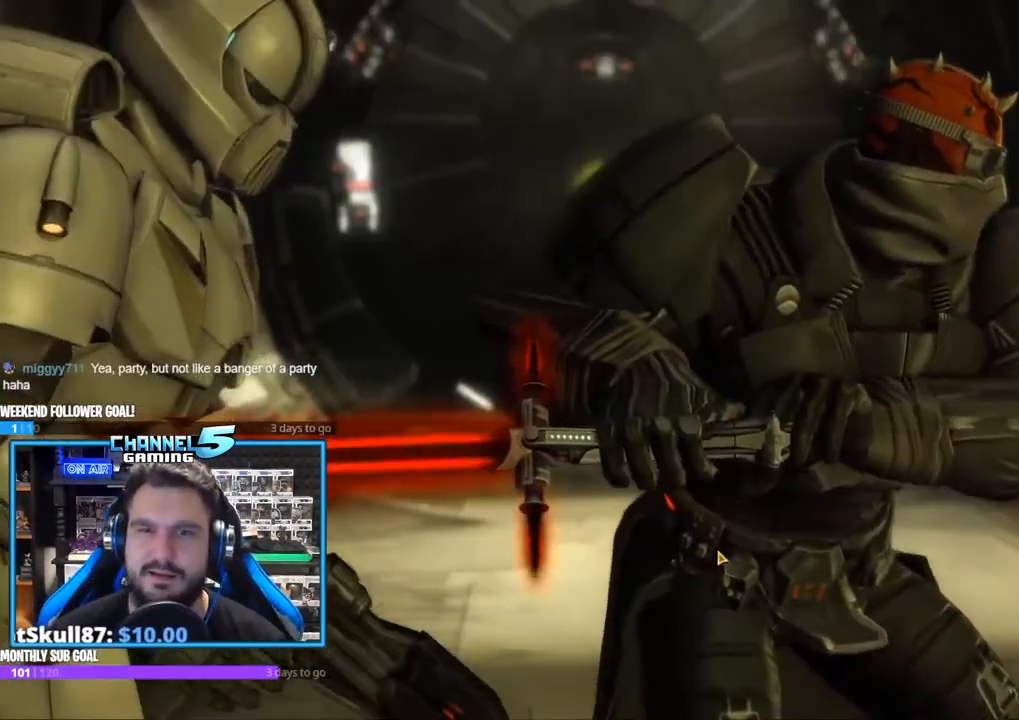
{"keys": [], "mouse": [], "events": []}
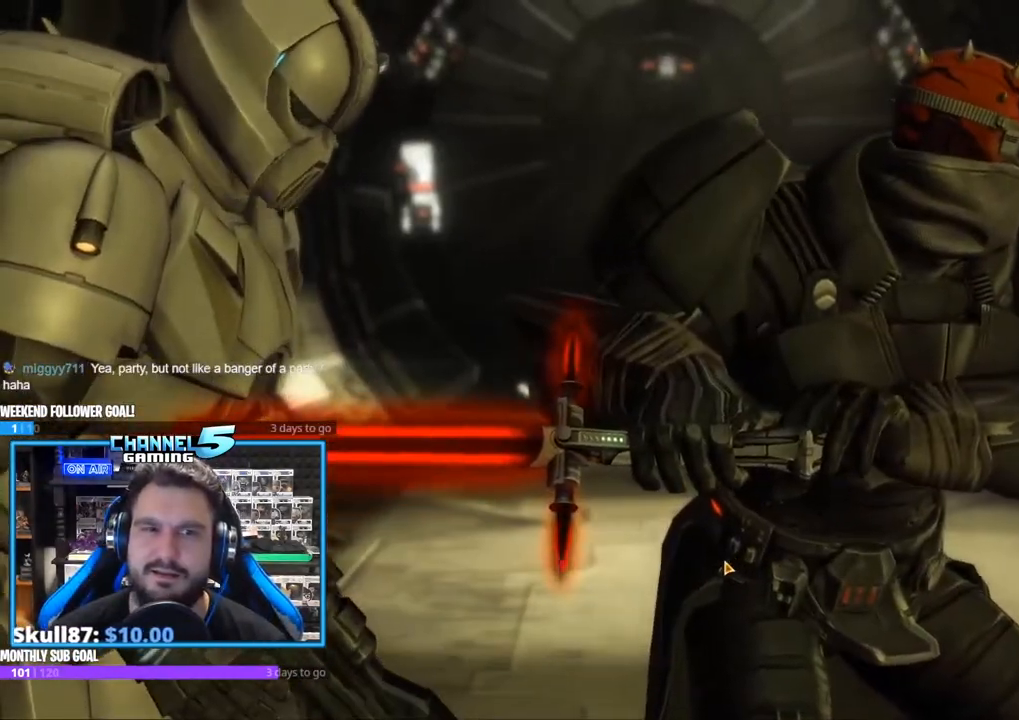
{"keys": [], "mouse": [], "events": []}
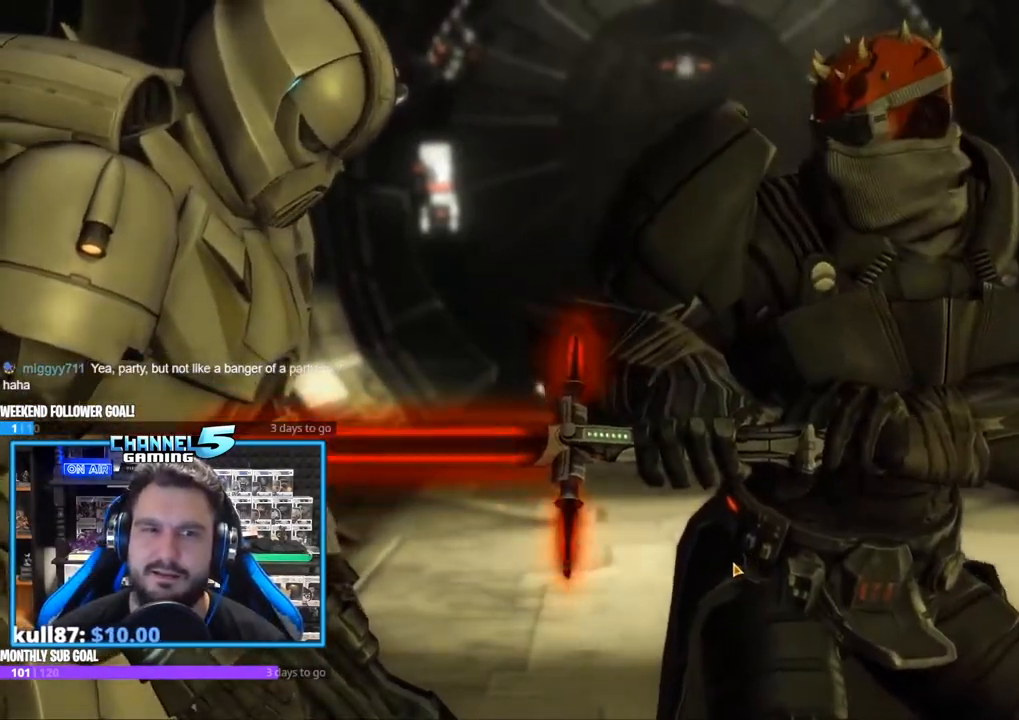
{"keys": [], "mouse": [], "events": []}
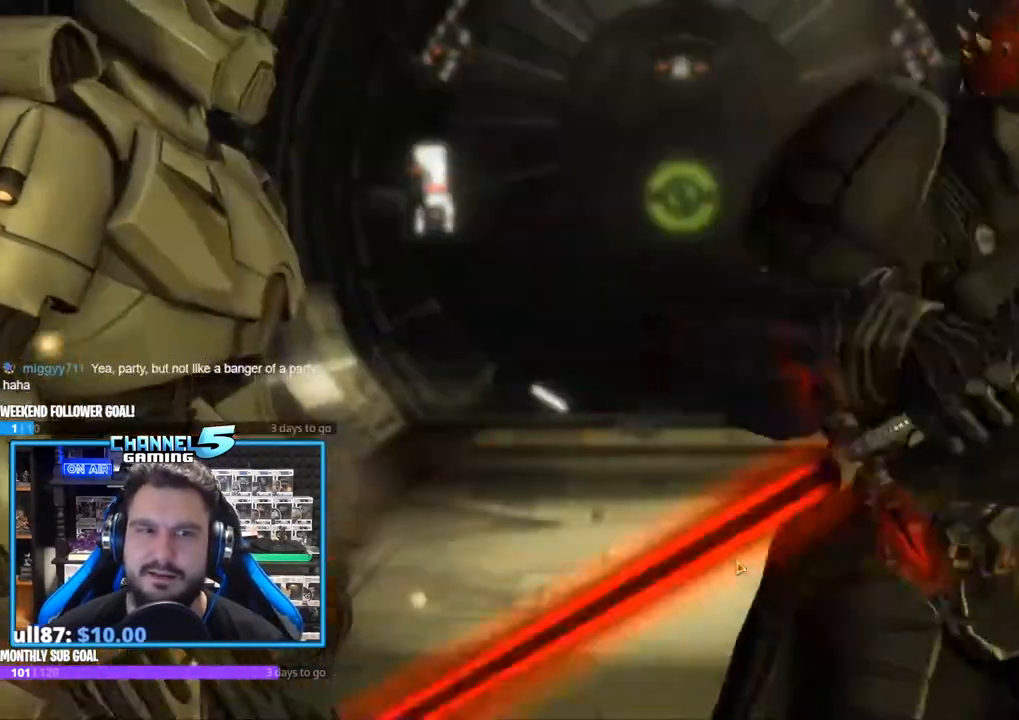
{"keys": [], "mouse": [], "events": []}
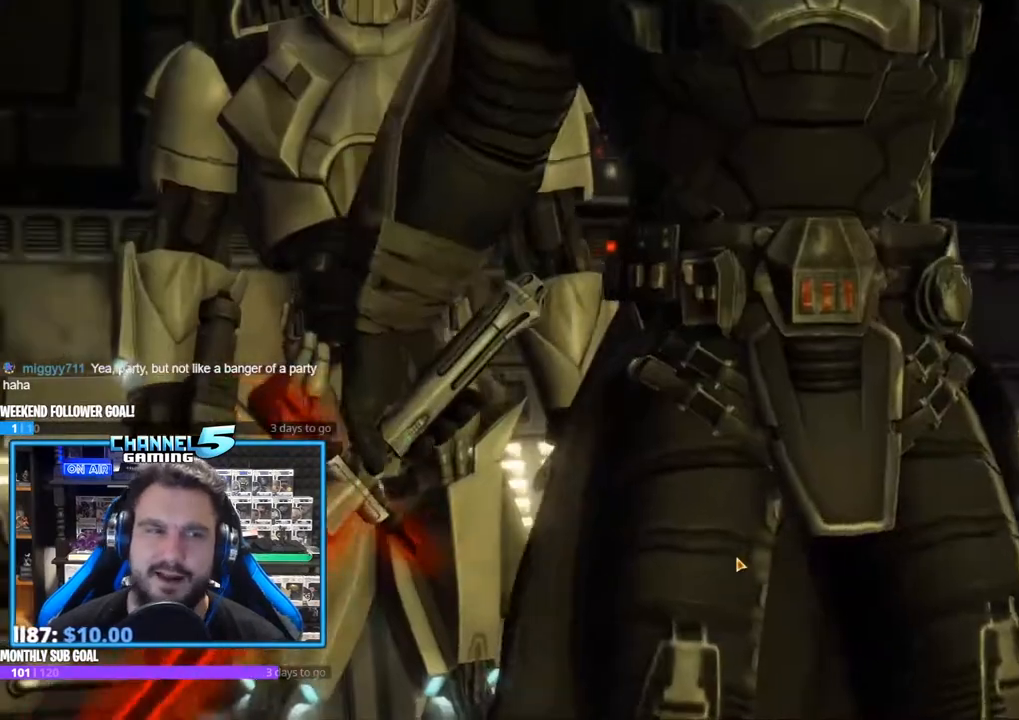
{"keys": [], "mouse": [], "events": []}
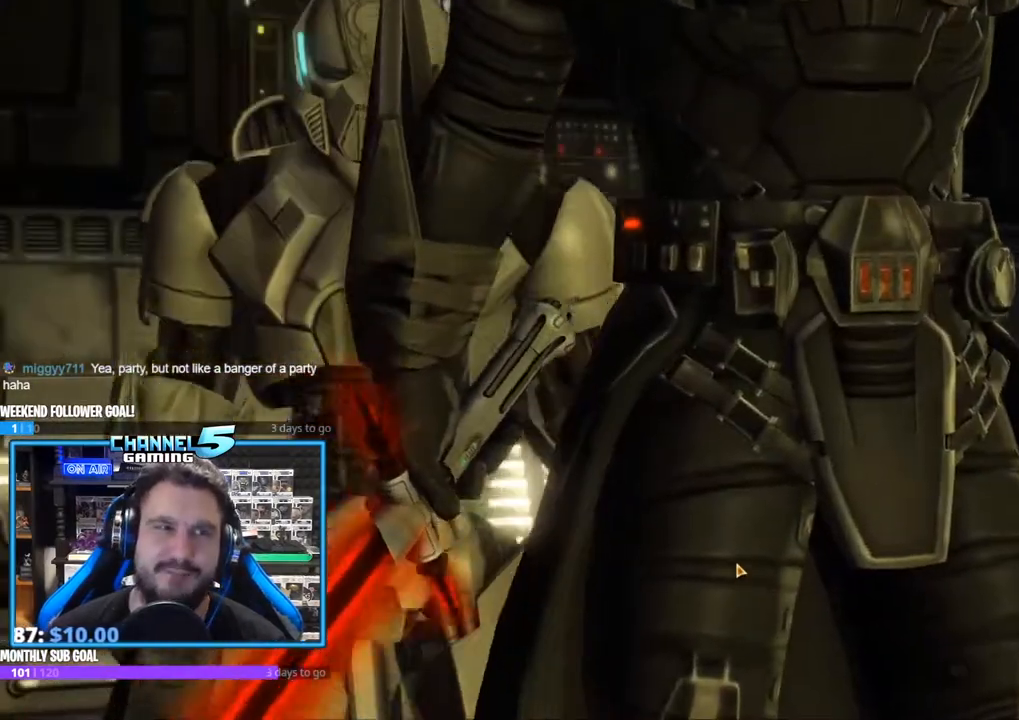
{"keys": [], "mouse": [], "events": [[117, "s", "down"], [250, "s", "up"]]}